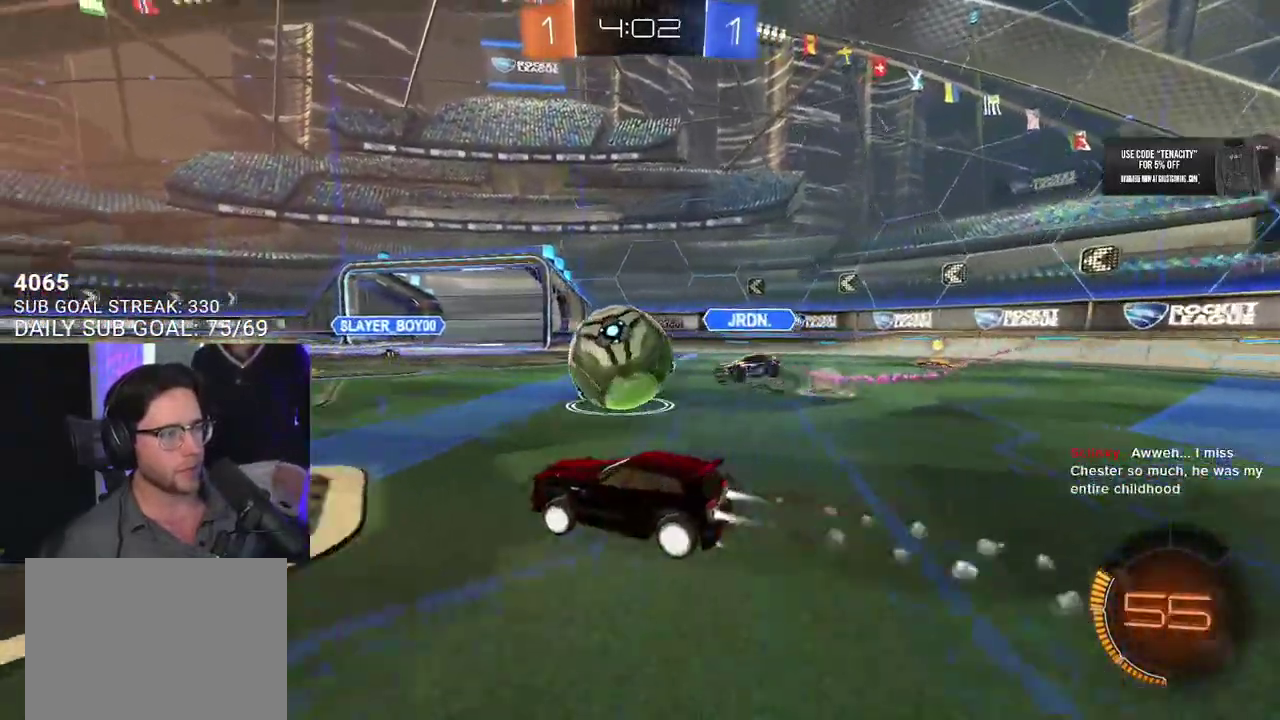
Gameplay with a controller (PlayStation layout); each line is a JSON object with the inputs held at the frame after it. "events" lists button and stick changes between this image and that frame as [ms after this image, input, new state], when the widget could be followed in between. This overlay highlights the sticks when they move; stick clicks (L3 R3) are not distinguishable. Not read: L1 R1.
{"buttons": ["R2"], "left_stick": "up-right", "right_stick": "center", "events": [[267, "left_stick", "down-left"], [417, "left_stick", "up-right"]]}
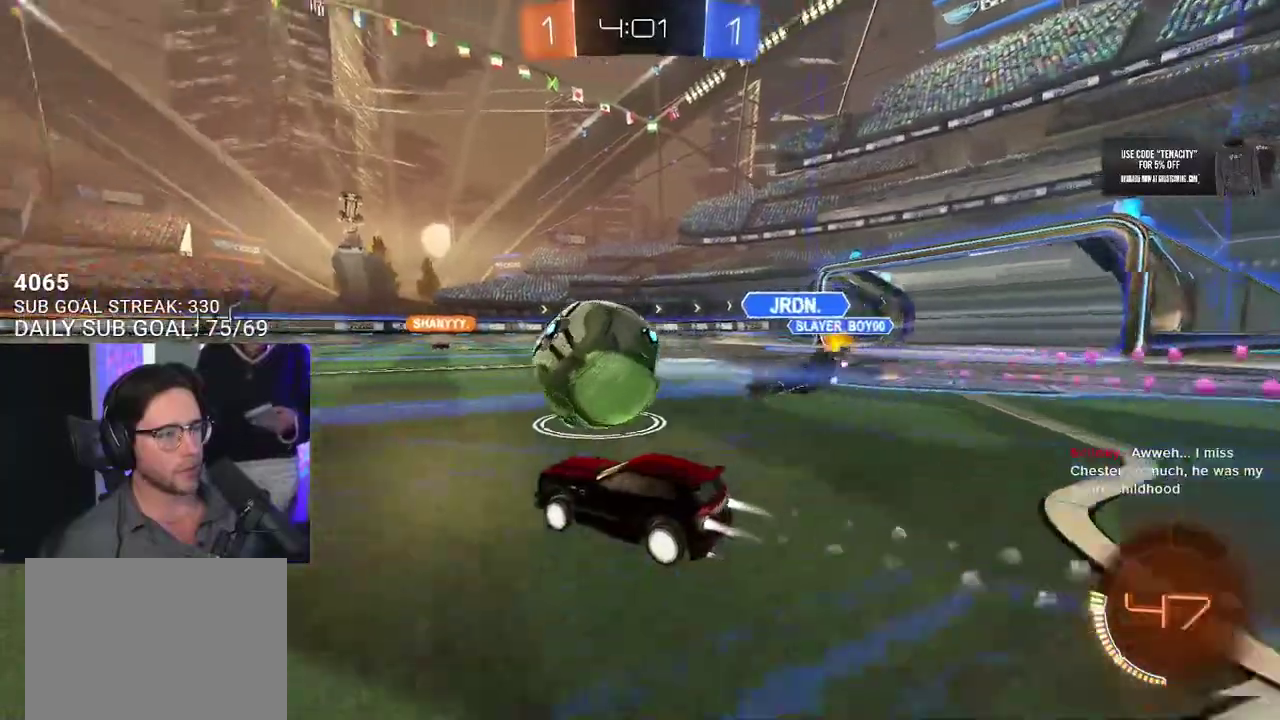
{"buttons": ["R2"], "left_stick": "center", "right_stick": "center", "events": [[50, "left_stick", "center"], [217, "left_stick", "left"], [300, "left_stick", "center"]]}
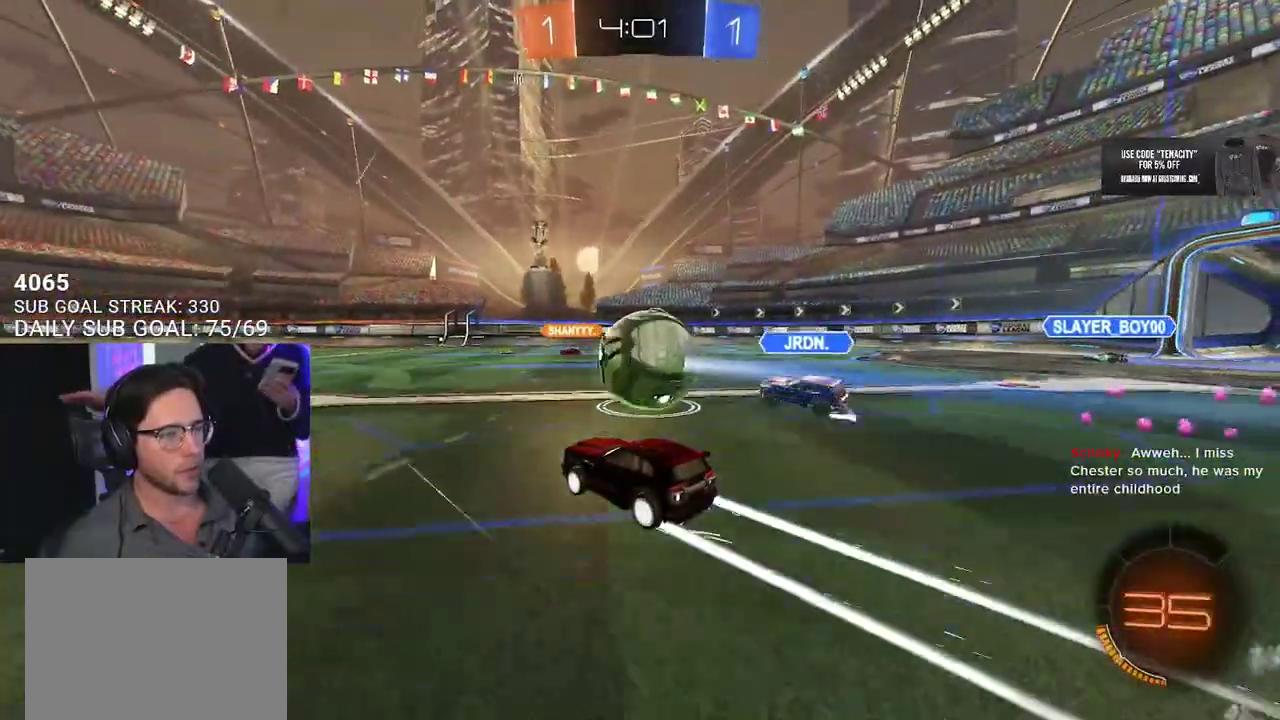
{"buttons": ["R2"], "left_stick": "center", "right_stick": "center", "events": [[167, "left_stick", "right"], [267, "left_stick", "center"], [417, "left_stick", "left"], [500, "left_stick", "center"]]}
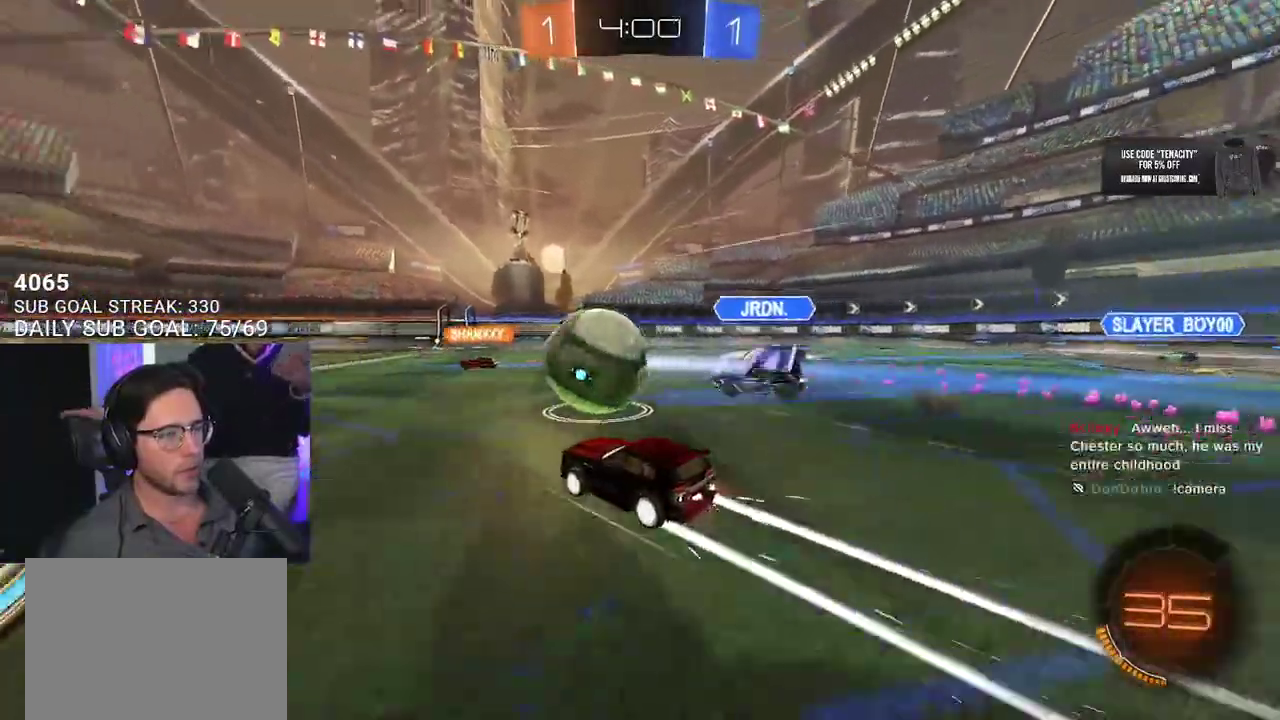
{"buttons": ["R2"], "left_stick": "right", "right_stick": "center", "events": [[383, "left_stick", "right"]]}
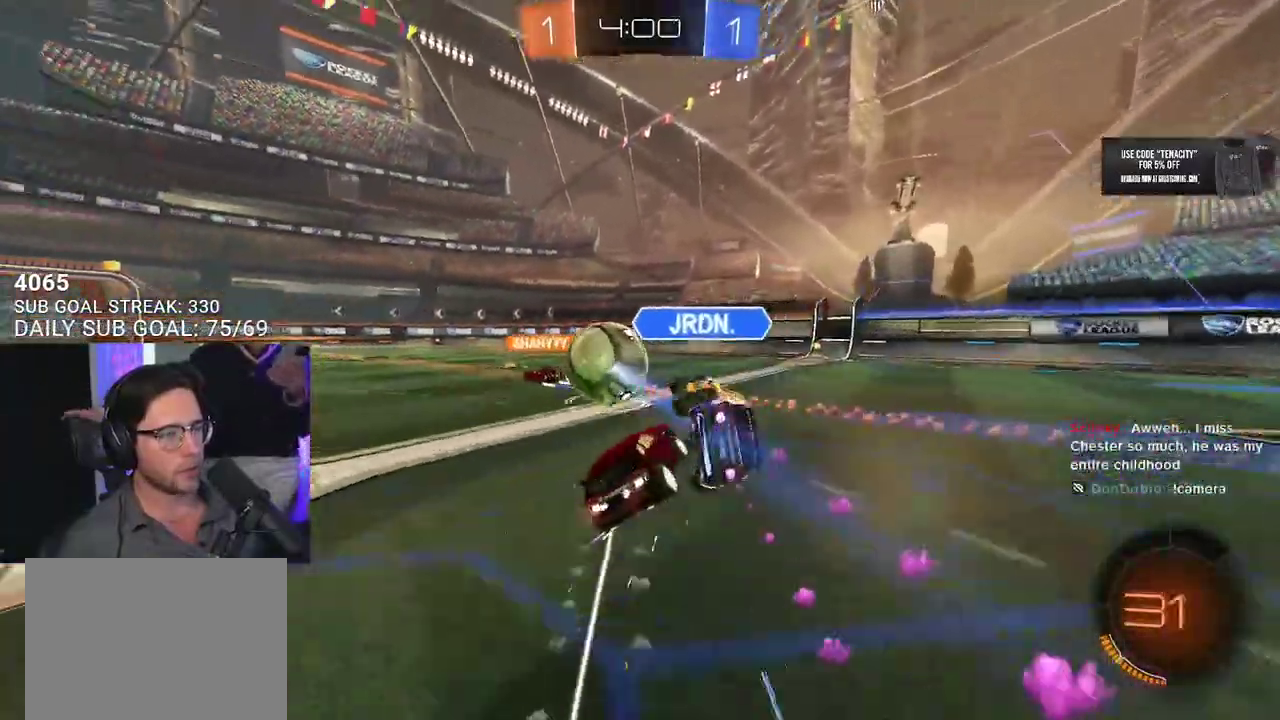
{"buttons": ["R2", "L3"], "left_stick": "down-right", "right_stick": "center", "events": [[367, "TRIANGLE", "down"], [383, "L3", "down"], [417, "left_stick", "down-right"], [500, "TRIANGLE", "up"]]}
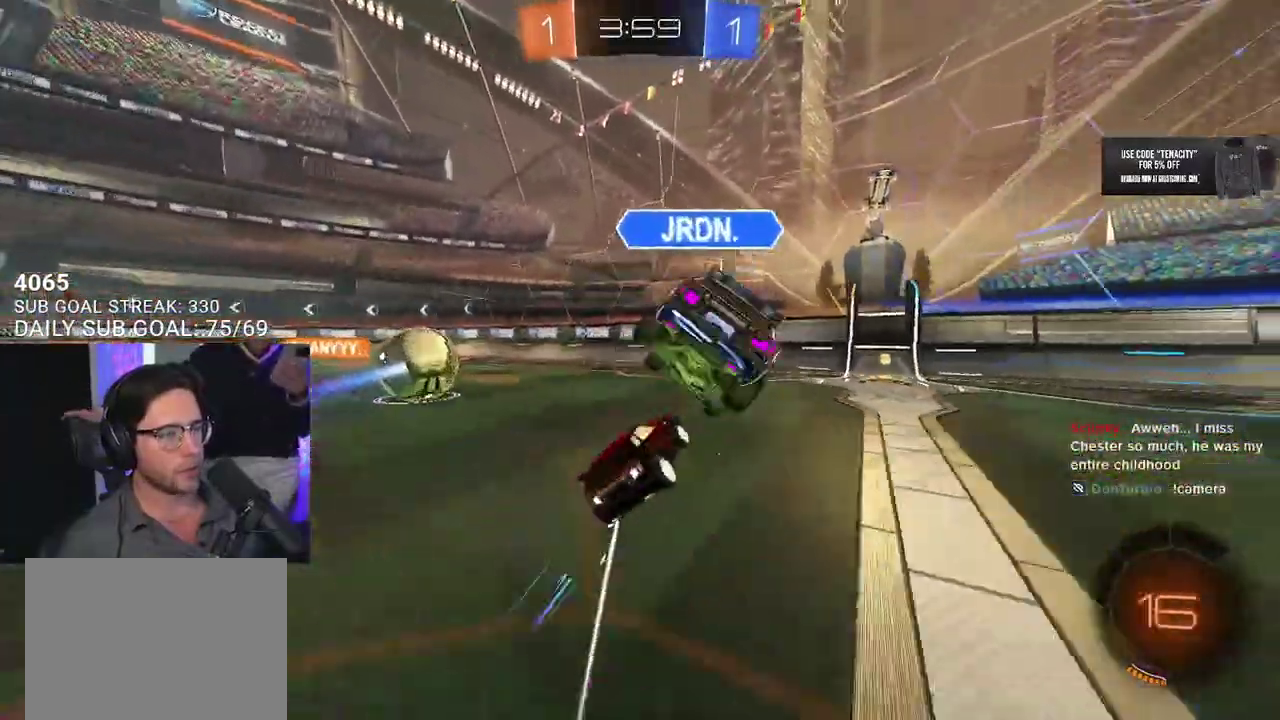
{"buttons": ["R2"], "left_stick": "right", "right_stick": "center", "events": [[183, "left_stick", "up"], [300, "L3", "up"], [383, "left_stick", "right"]]}
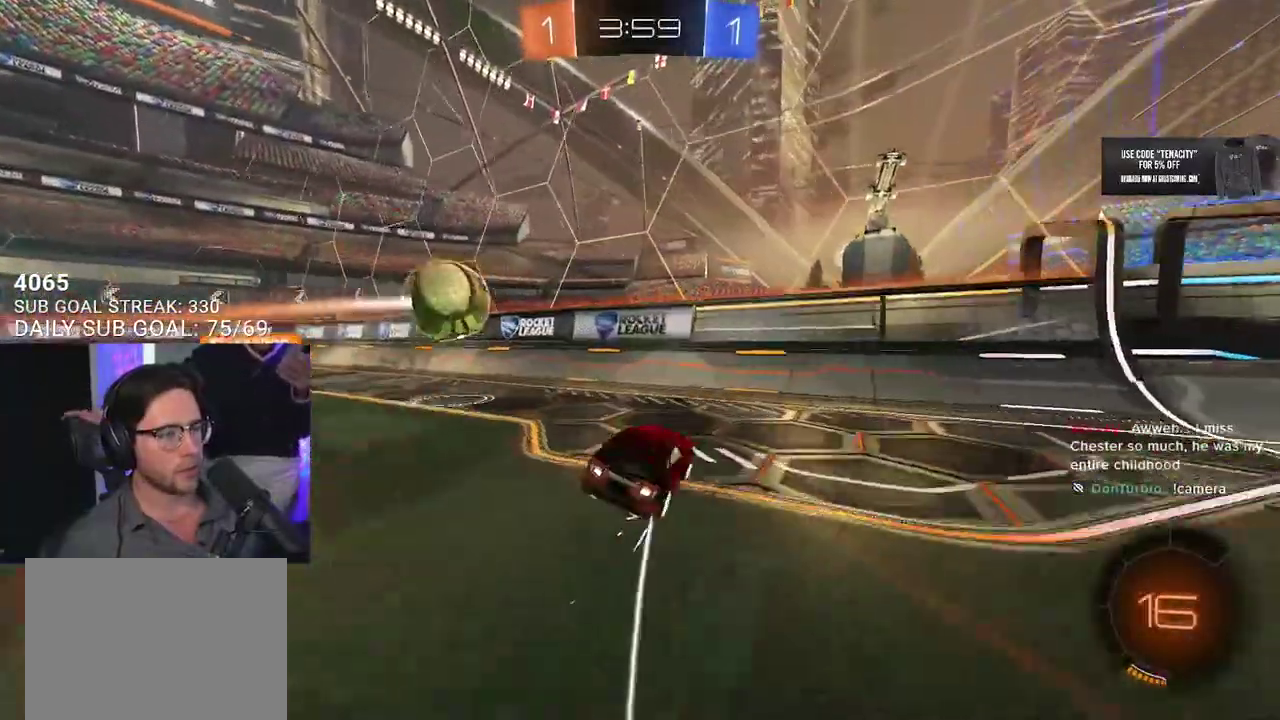
{"buttons": ["R2"], "left_stick": "down-right", "right_stick": "center", "events": [[100, "L2", "down"], [117, "R2", "up"], [300, "left_stick", "down-right"], [400, "L2", "up"], [450, "R2", "down"]]}
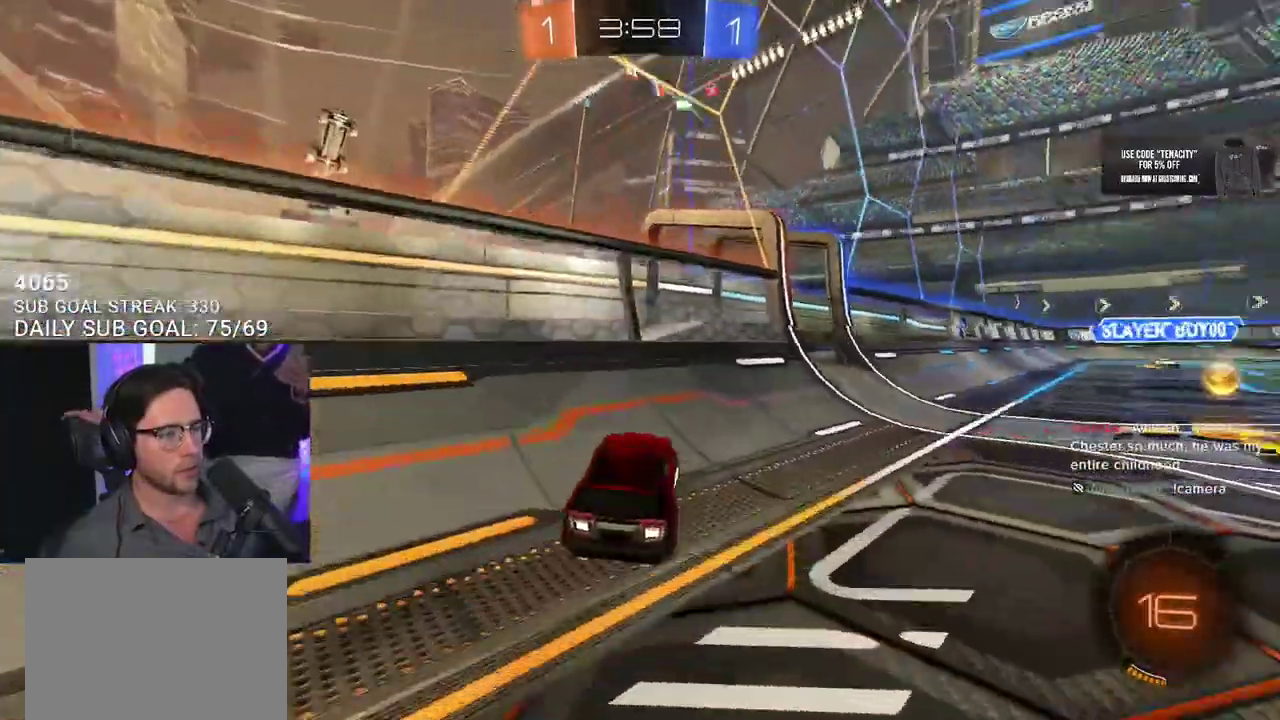
{"buttons": ["R2"], "left_stick": "down-right", "right_stick": "center", "events": [[83, "SQUARE", "down"], [217, "SQUARE", "up"], [250, "TRIANGLE", "down"], [367, "TRIANGLE", "up"]]}
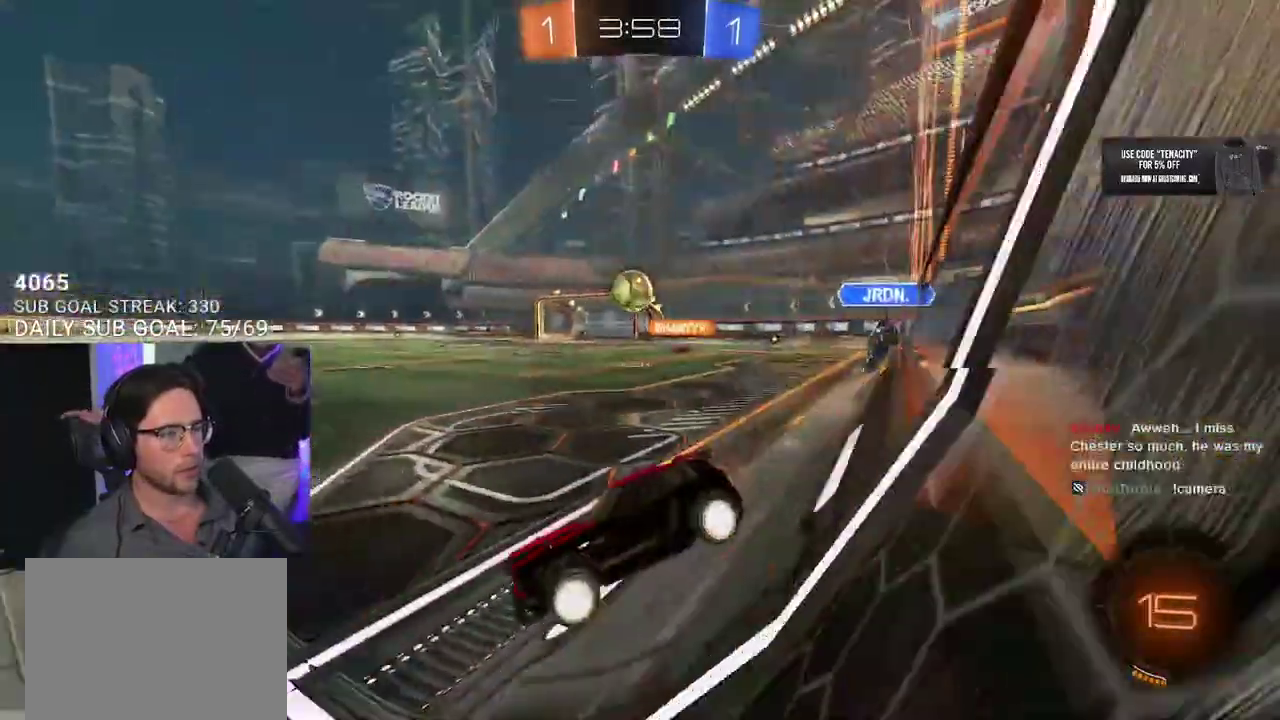
{"buttons": ["R2"], "left_stick": "left", "right_stick": "center"}
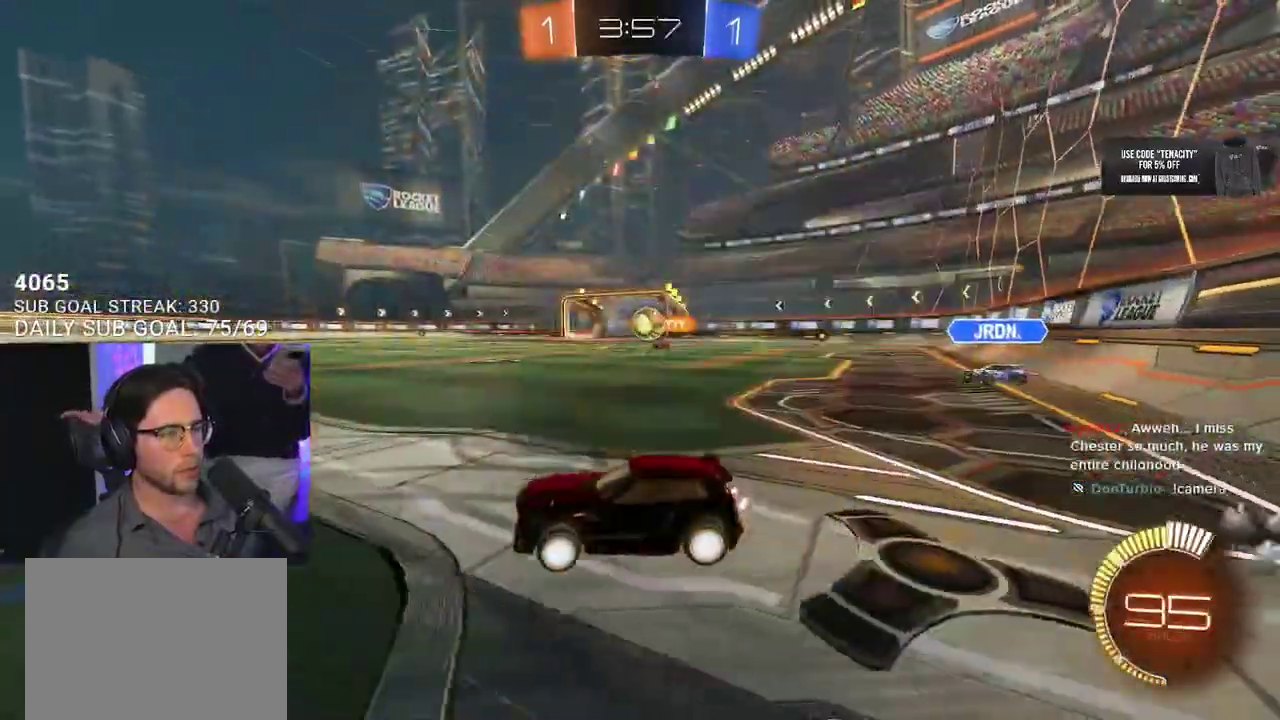
{"buttons": ["R2"], "left_stick": "right", "right_stick": "center", "events": [[383, "left_stick", "center"], [483, "left_stick", "right"]]}